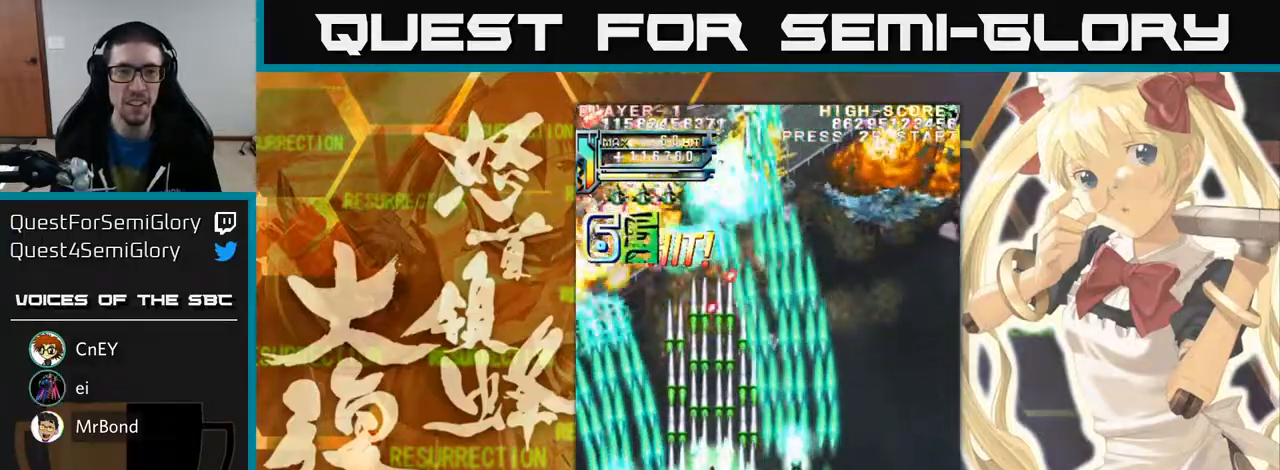
Gameplay with a controller (arcade stick); each line is a JSON object with the inputs held at the frame after it (dt_ms = milliseconds from this image to that frame). "events" lists button and stick changes between this image and that frame as [ms after this image, input, new state], when the widget could be followed in between. Not read: L3 R3 other_buttons.
{"dt_ms": 500, "buttons": [], "left_stick": "down-right", "events": [[300, "left_stick", "right"], [367, "left_stick", "down-right"]]}
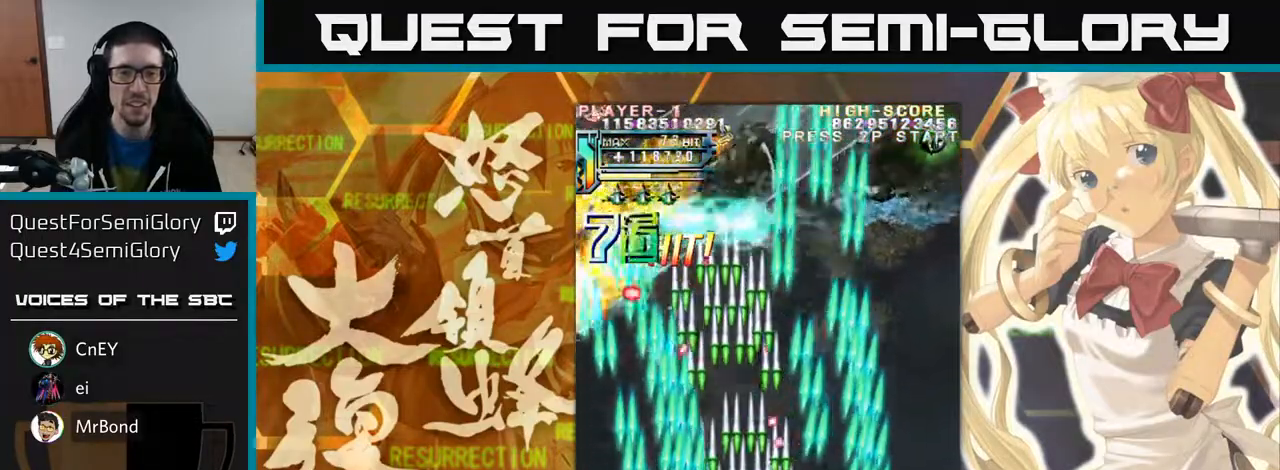
{"dt_ms": 500, "buttons": [], "left_stick": "up-right", "events": [[50, "left_stick", "left"], [233, "left_stick", "right"], [317, "left_stick", "up-right"]]}
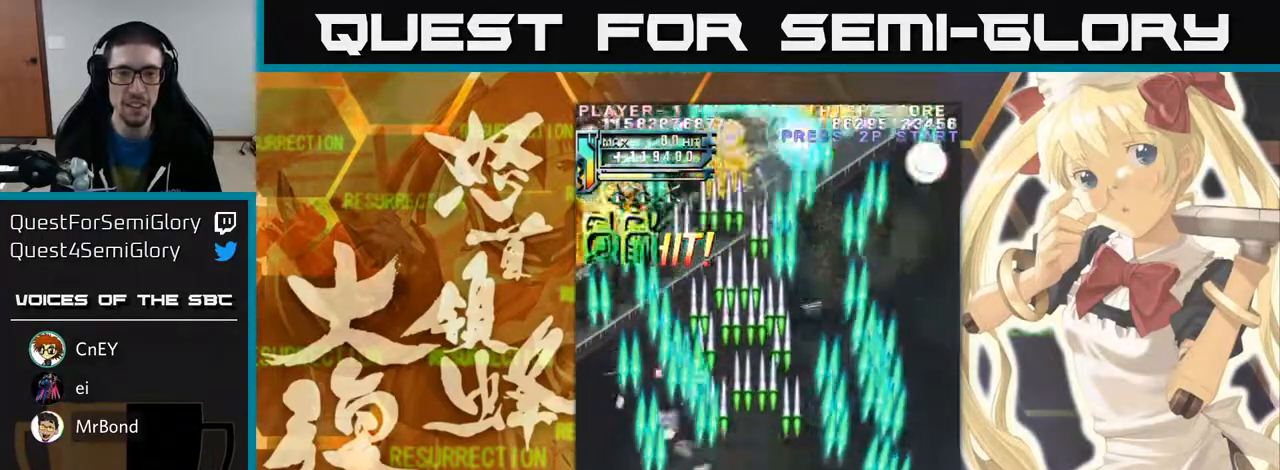
{"dt_ms": 500, "buttons": [], "left_stick": "up-right", "events": [[183, "left_stick", "up"], [283, "left_stick", "up-left"], [500, "left_stick", "up-right"]]}
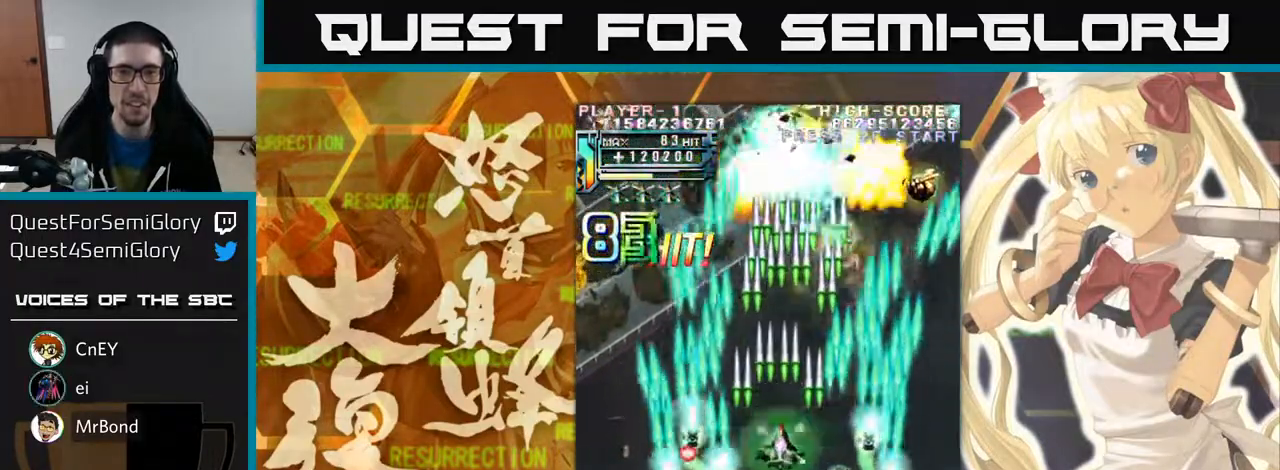
{"dt_ms": 500, "buttons": [], "left_stick": "right", "events": [[50, "left_stick", "up"], [150, "left_stick", "up-left"], [367, "left_stick", "left"], [500, "left_stick", "right"]]}
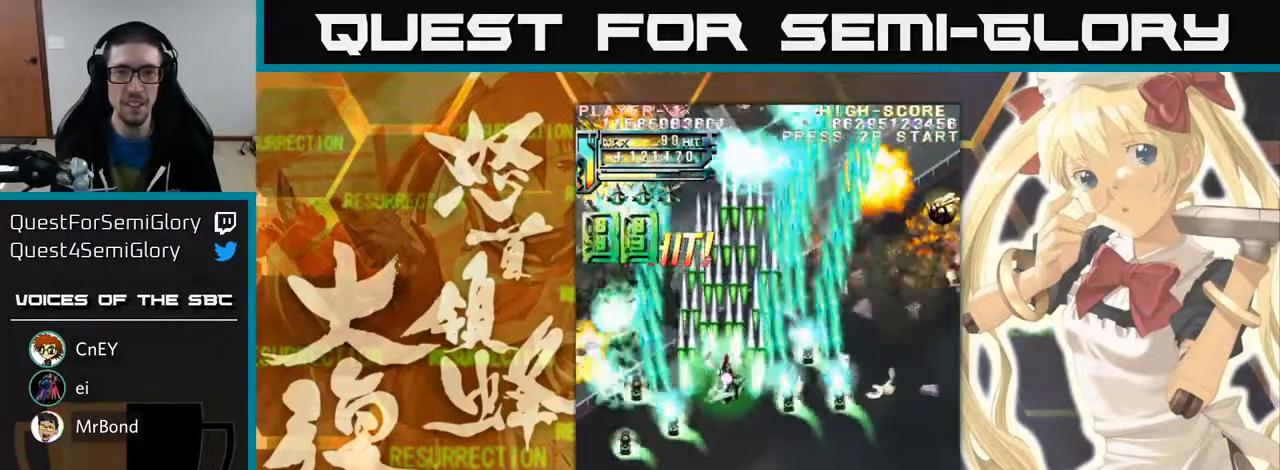
{"dt_ms": 500, "buttons": [], "left_stick": "up-right", "events": [[300, "left_stick", "up-right"]]}
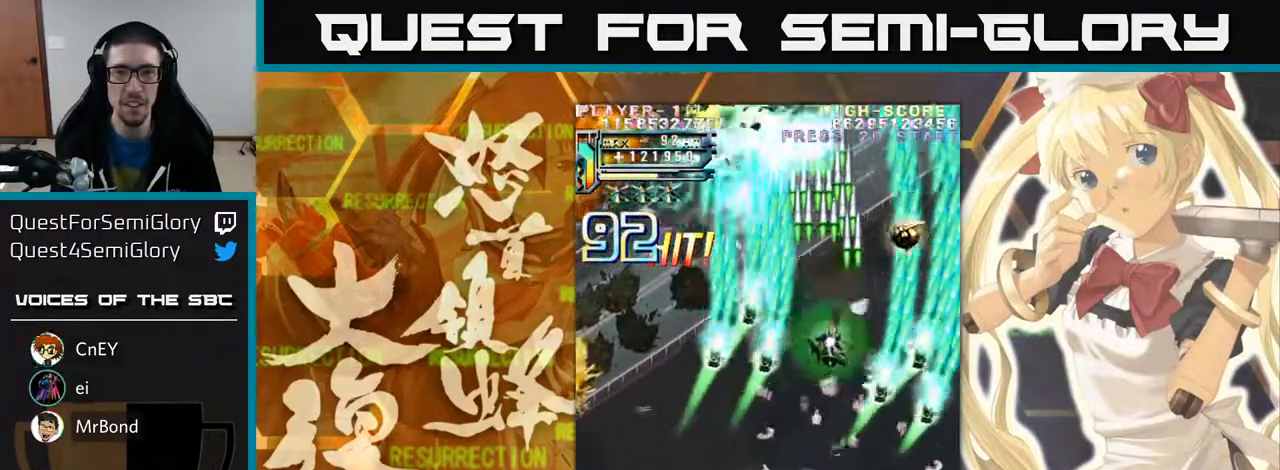
{"dt_ms": 500, "buttons": [], "left_stick": "left", "events": [[483, "left_stick", "left"]]}
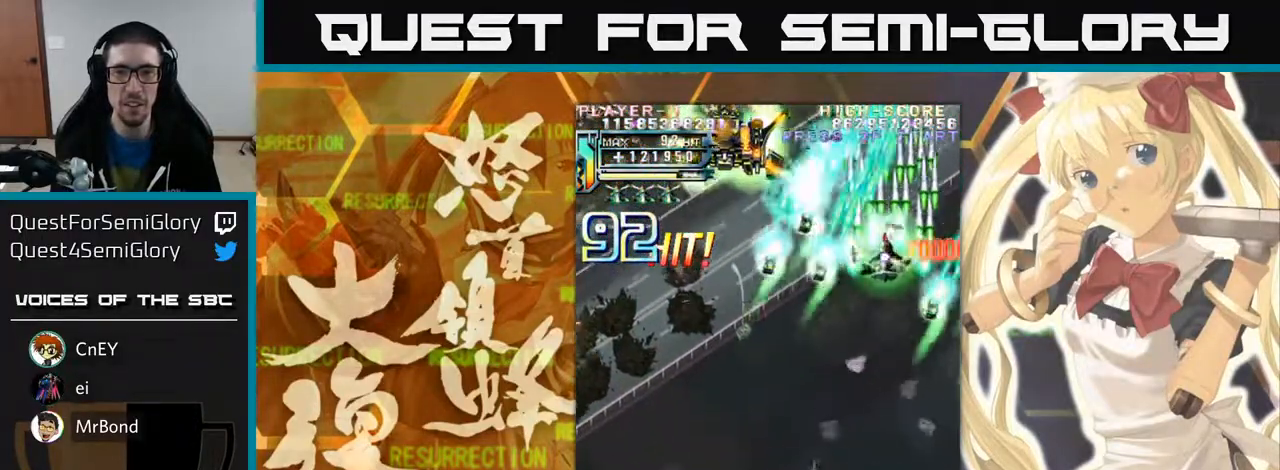
{"dt_ms": 500, "buttons": [], "left_stick": "down-left", "events": [[17, "left_stick", "down-left"], [350, "left_stick", "left"], [483, "left_stick", "down-left"]]}
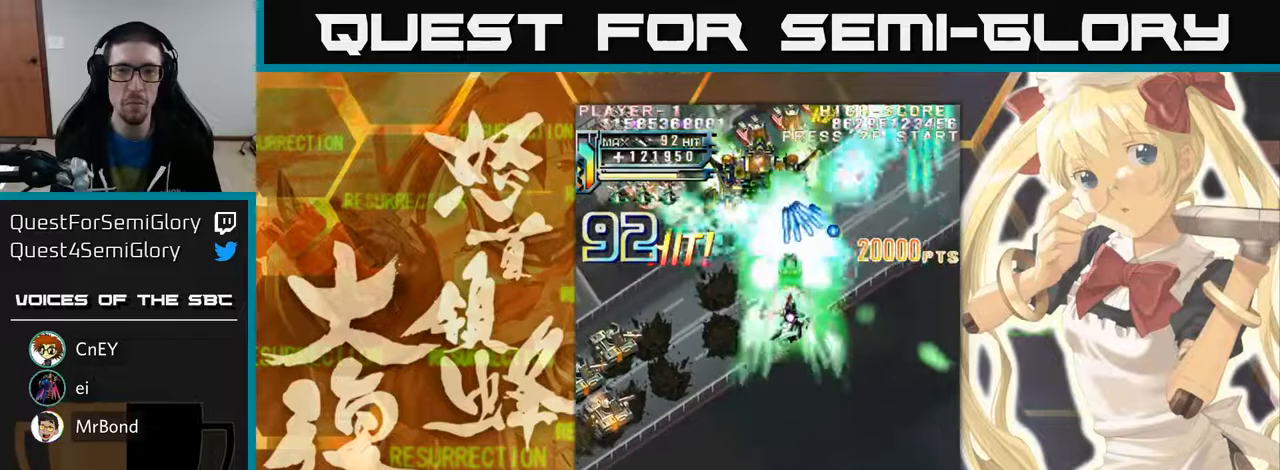
{"dt_ms": 500, "buttons": [], "left_stick": "down-left", "events": [[17, "left_stick", "down"], [333, "left_stick", "down-left"]]}
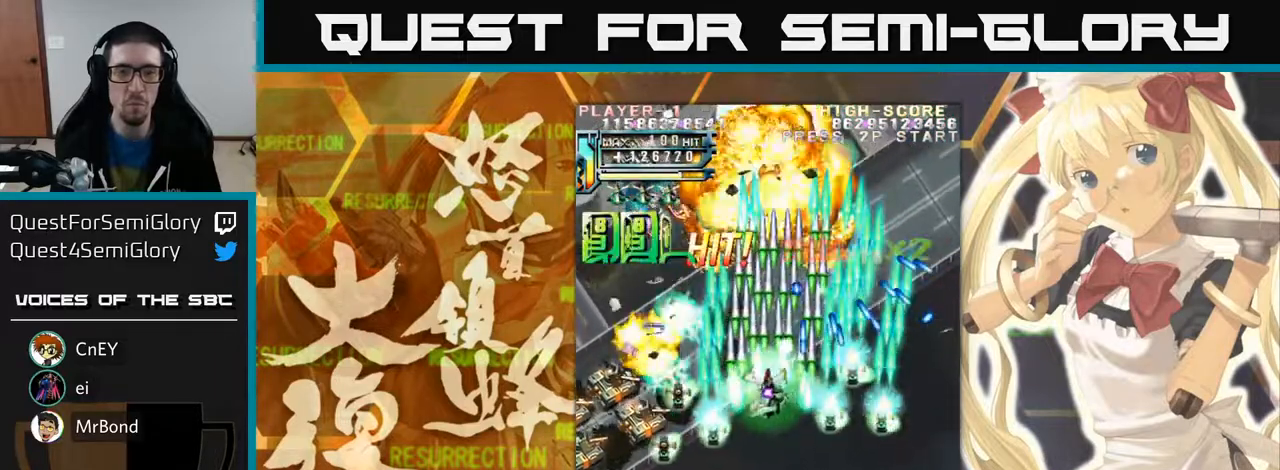
{"dt_ms": 500, "buttons": [], "left_stick": "down-left", "events": []}
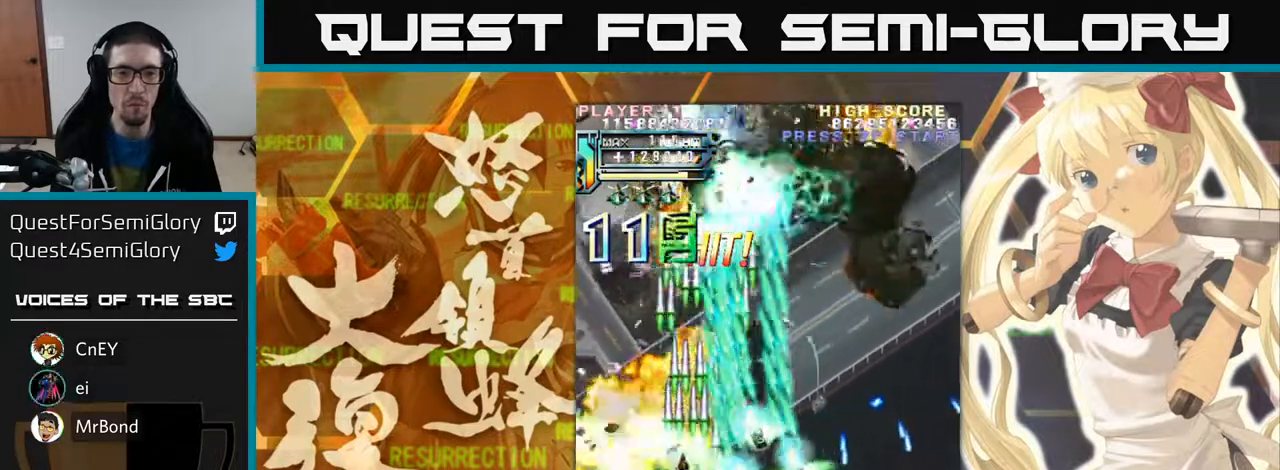
{"dt_ms": 500, "buttons": [], "left_stick": "up-left", "events": [[333, "left_stick", "up"], [467, "left_stick", "up-left"]]}
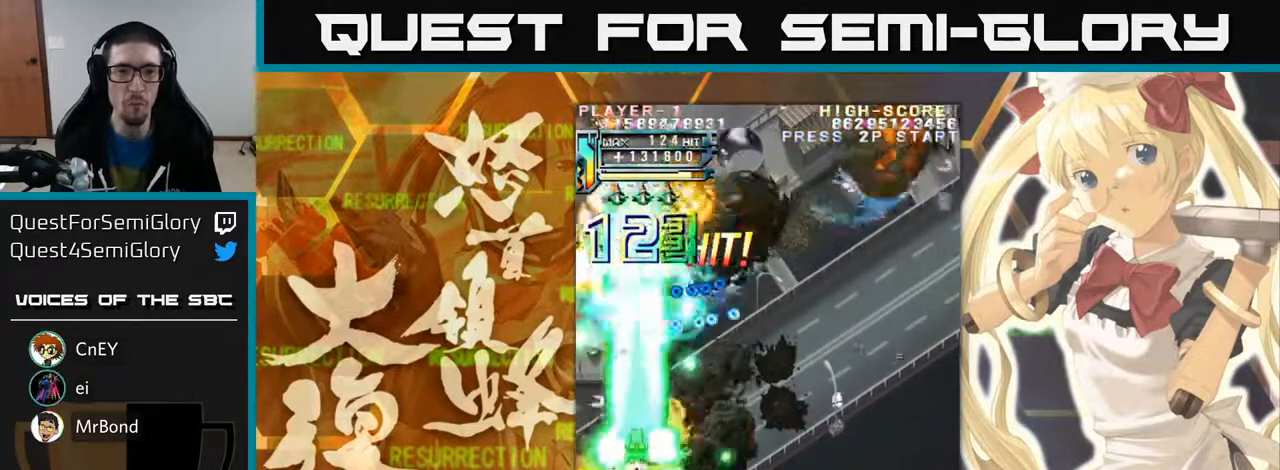
{"dt_ms": 500, "buttons": [], "left_stick": "up-right", "events": [[50, "left_stick", "up"], [367, "left_stick", "up-left"], [500, "left_stick", "up-right"]]}
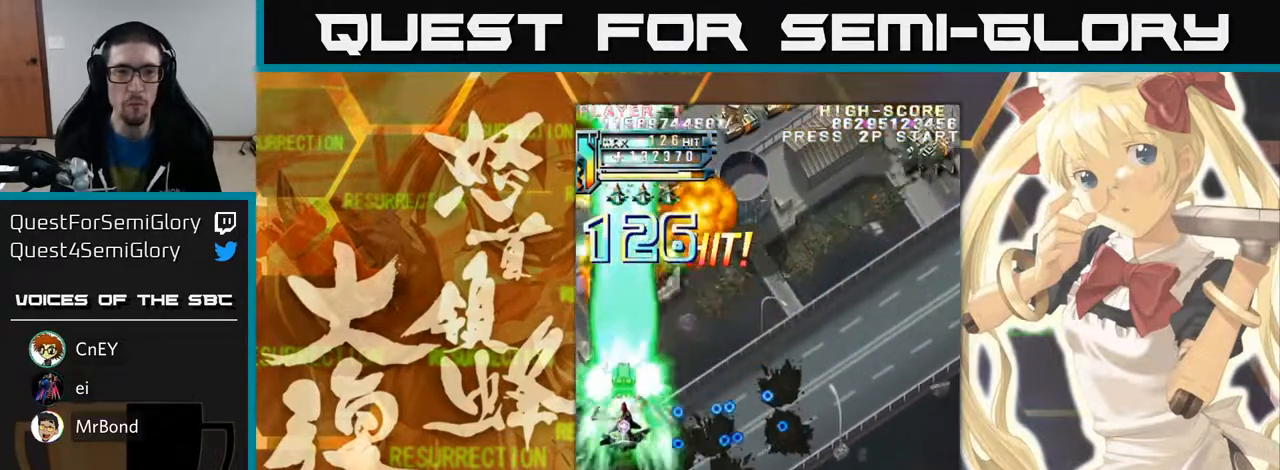
{"dt_ms": 500, "buttons": [], "left_stick": "up-right", "events": [[283, "left_stick", "right"], [450, "left_stick", "up-right"]]}
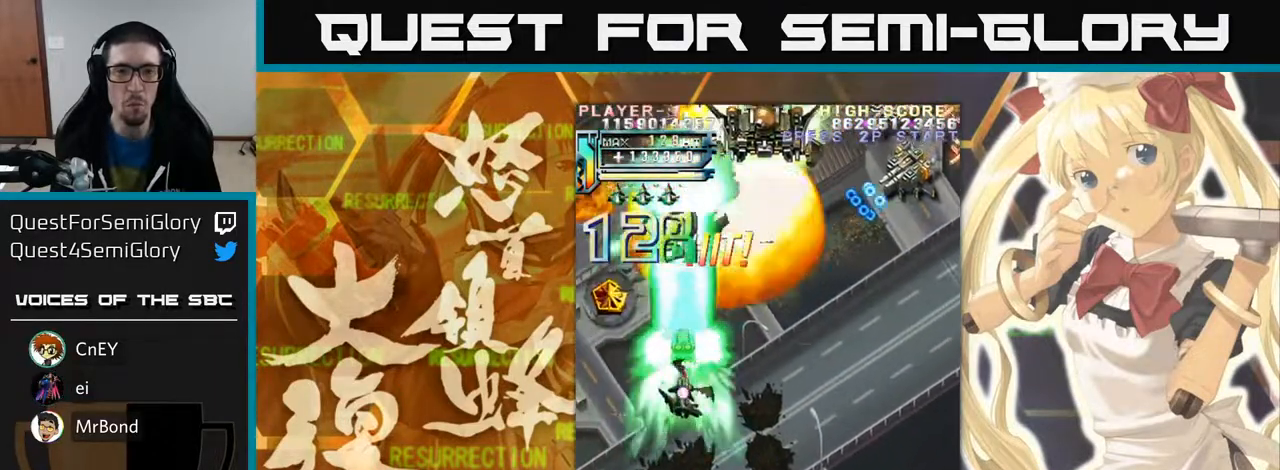
{"dt_ms": 500, "buttons": [], "left_stick": "right", "events": [[283, "left_stick", "right"]]}
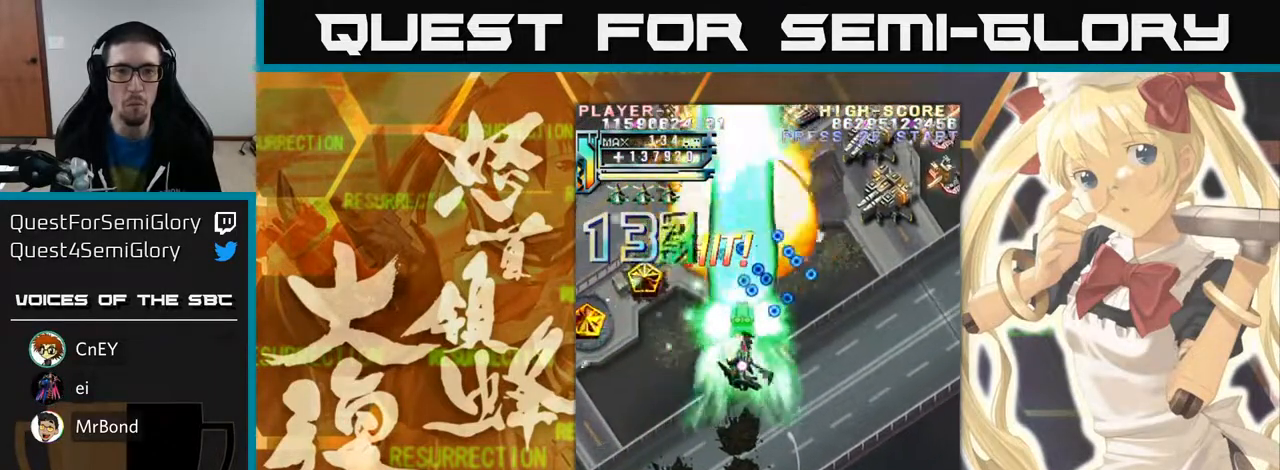
{"dt_ms": 500, "buttons": [], "left_stick": "up-right", "events": [[350, "left_stick", "up-right"]]}
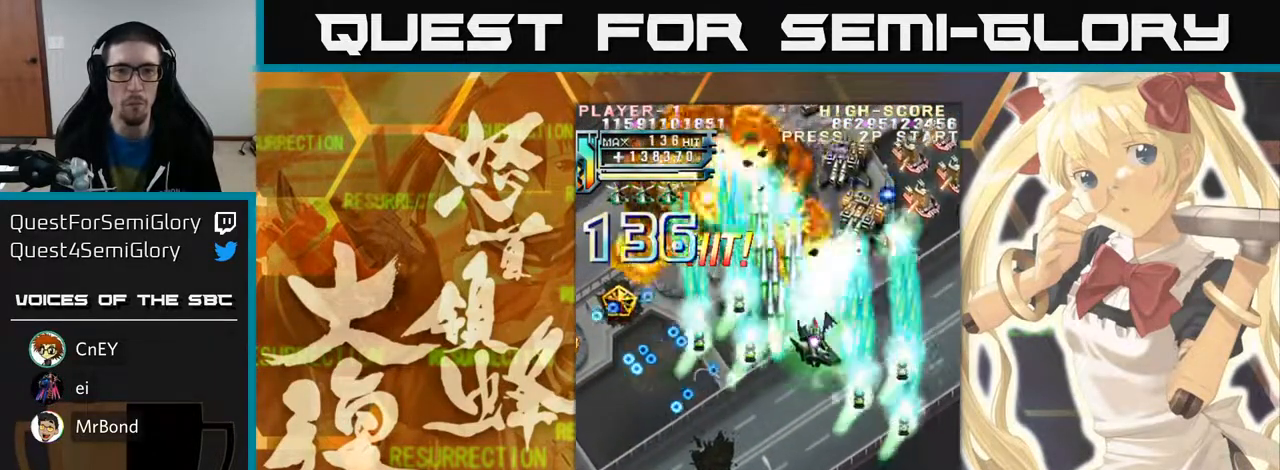
{"dt_ms": 500, "buttons": [], "left_stick": "up-right", "events": []}
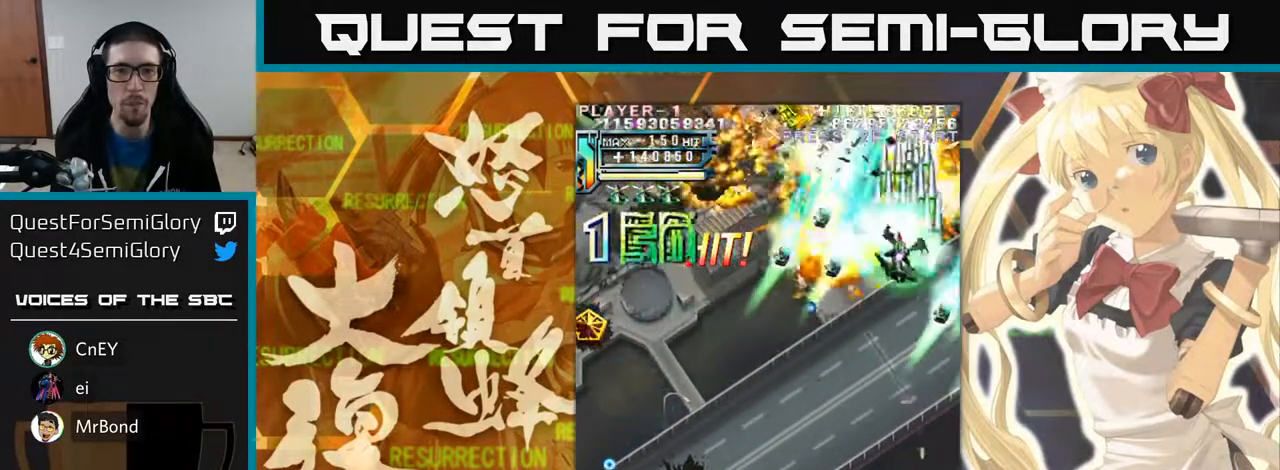
{"dt_ms": 500, "buttons": [], "left_stick": "down-left", "events": [[67, "left_stick", "left"], [150, "left_stick", "down-left"]]}
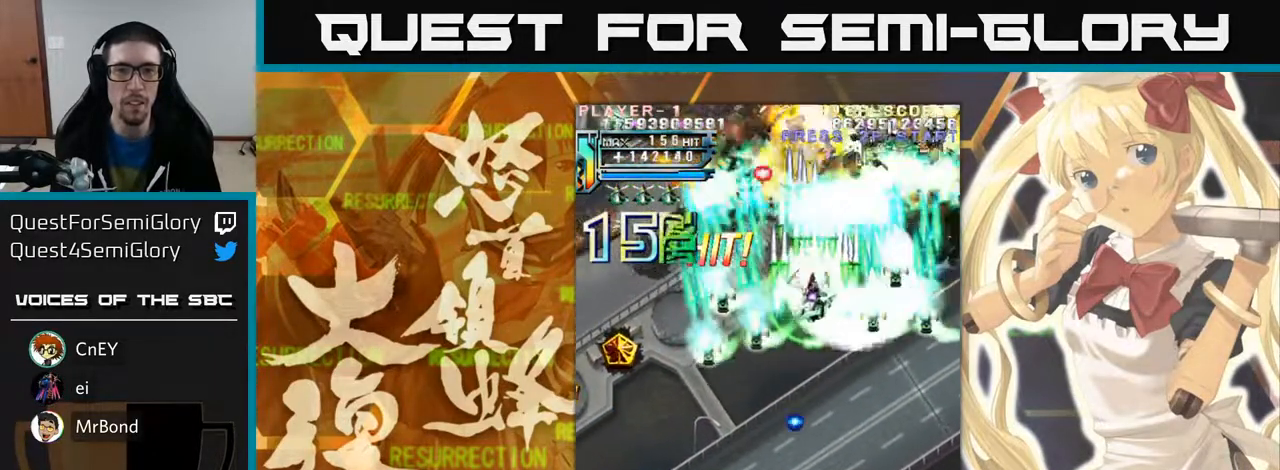
{"dt_ms": 500, "buttons": [], "left_stick": "left", "events": [[317, "left_stick", "left"]]}
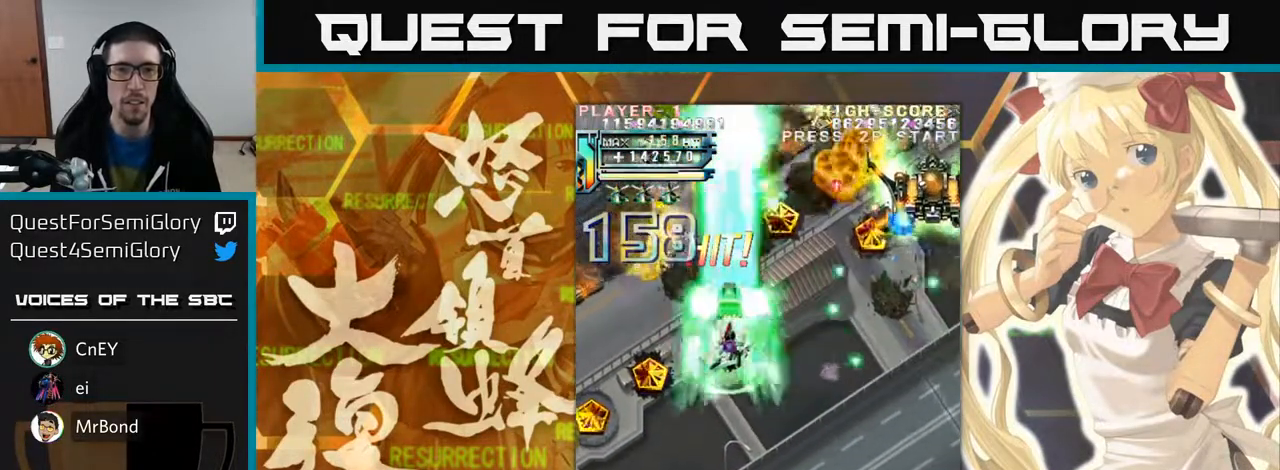
{"dt_ms": 500, "buttons": [], "left_stick": "up-left", "events": [[450, "left_stick", "up-left"]]}
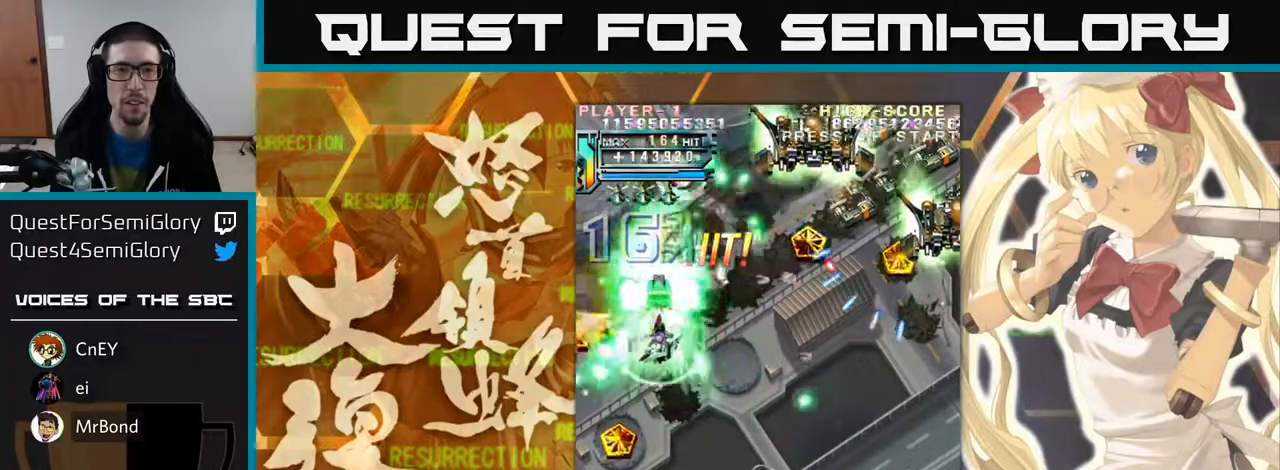
{"dt_ms": 500, "buttons": [], "left_stick": "up-right", "events": [[367, "left_stick", "up"], [483, "left_stick", "up-right"]]}
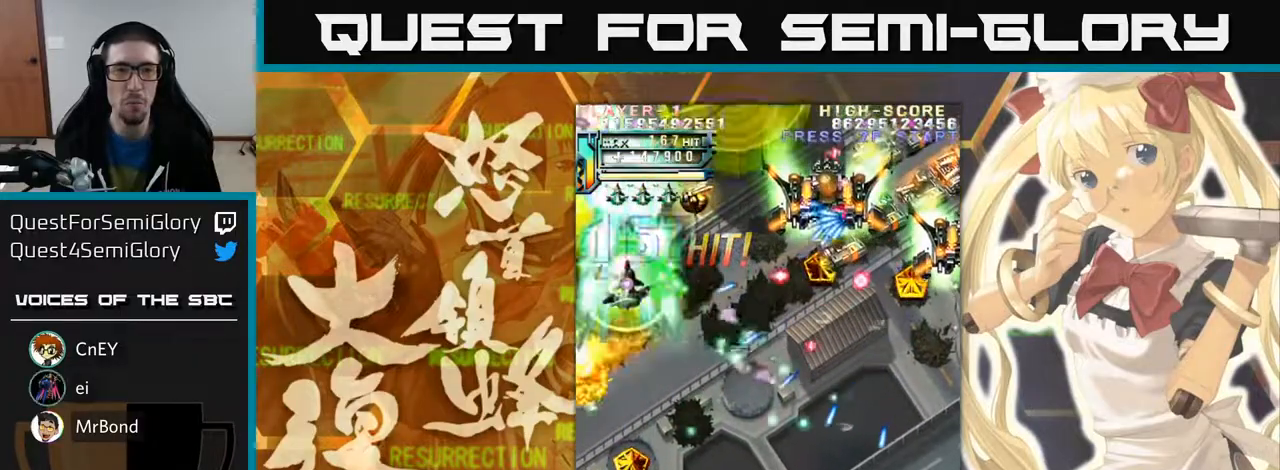
{"dt_ms": 500, "buttons": [], "left_stick": "down-left", "events": [[167, "left_stick", "right"], [283, "left_stick", "down"], [367, "left_stick", "right"], [467, "left_stick", "down-left"]]}
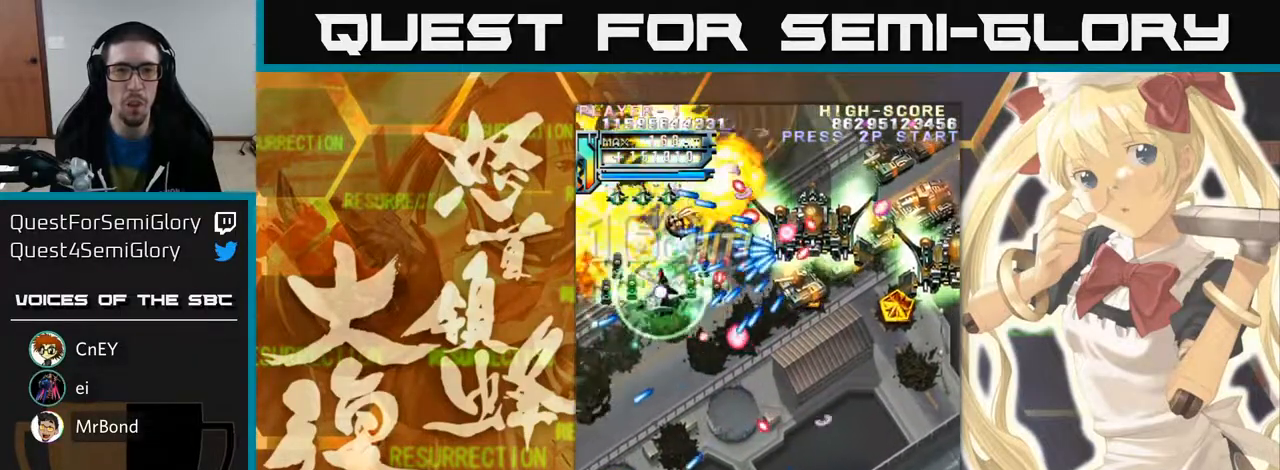
{"dt_ms": 500, "buttons": [], "left_stick": "left", "events": [[83, "left_stick", "down"], [317, "left_stick", "left"]]}
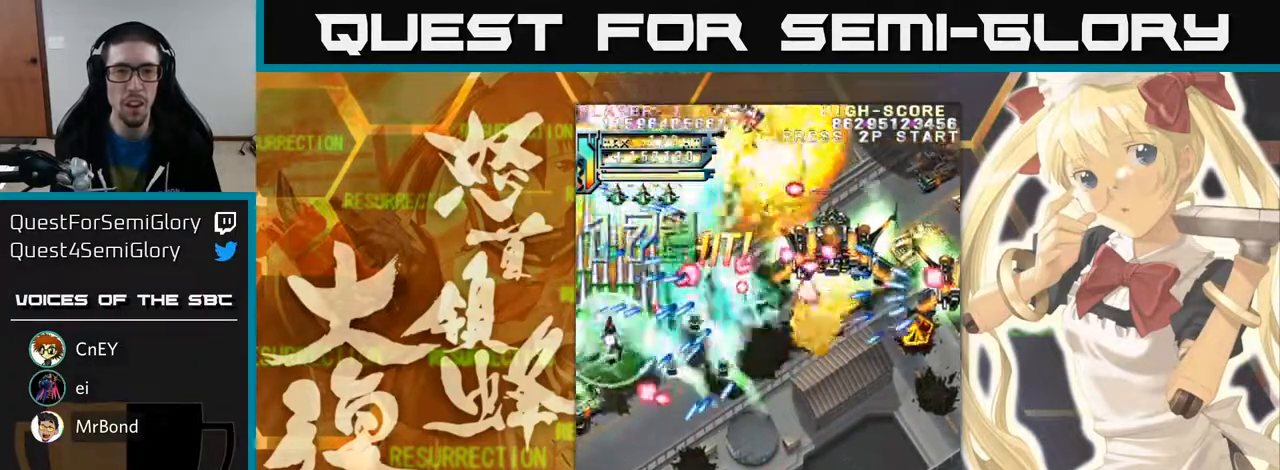
{"dt_ms": 1000, "buttons": [], "left_stick": "up-right"}
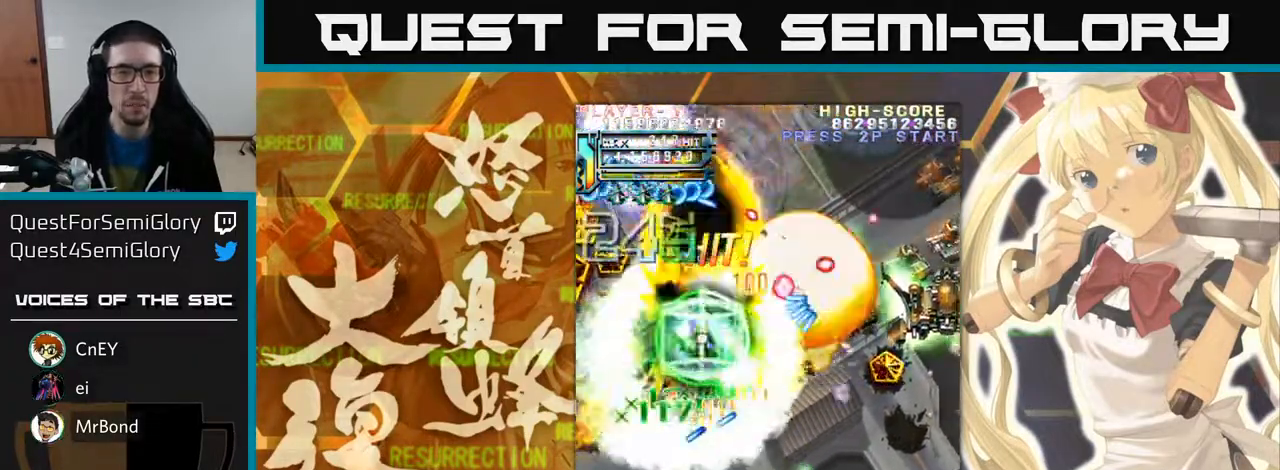
{"dt_ms": 500, "buttons": [], "left_stick": "left"}
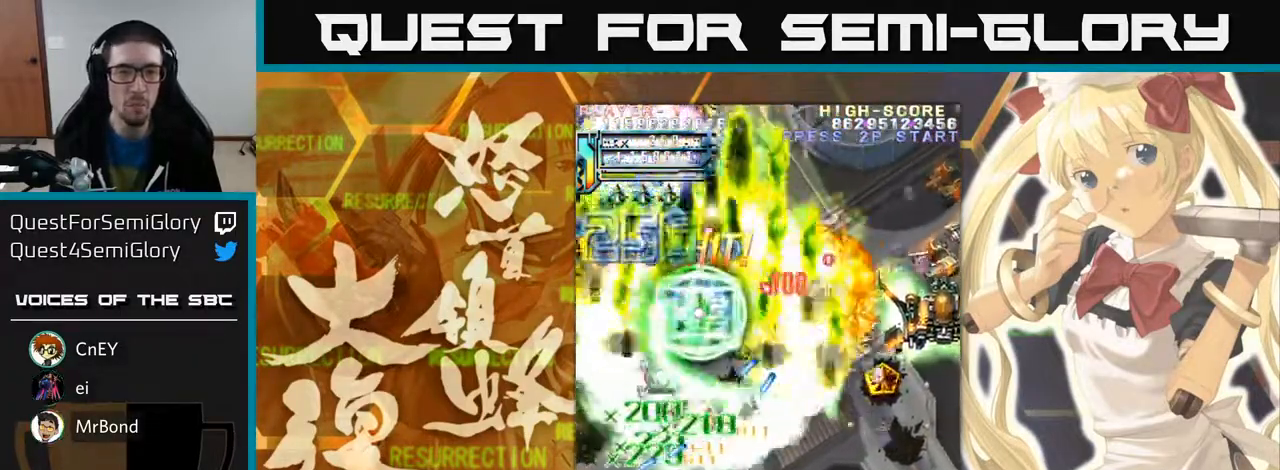
{"dt_ms": 500, "buttons": [], "left_stick": "up-left", "events": [[100, "left_stick", "down"], [250, "left_stick", "left"], [500, "left_stick", "up-left"]]}
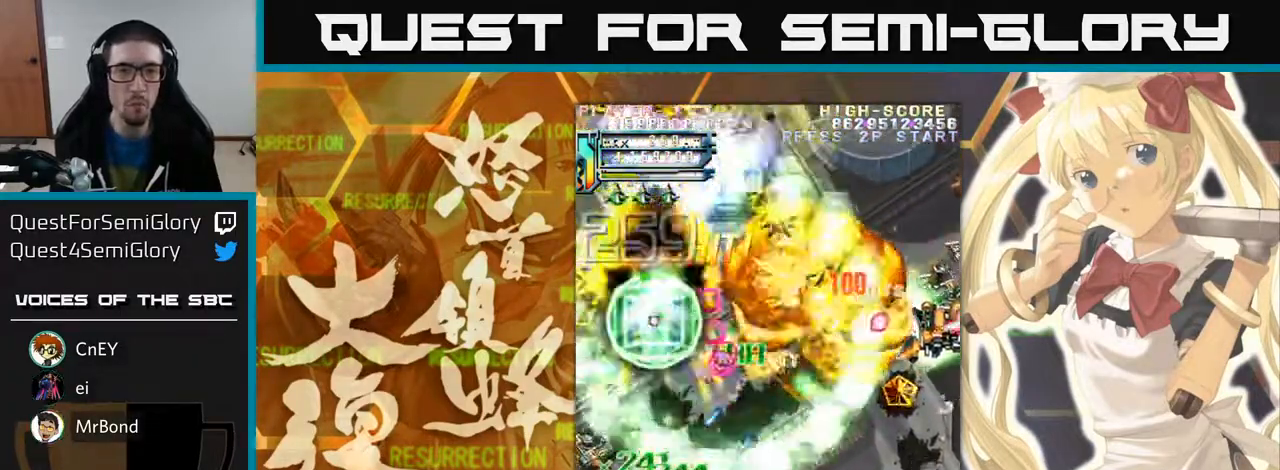
{"dt_ms": 500, "buttons": [], "left_stick": "right", "events": [[117, "left_stick", "up"], [300, "left_stick", "up-right"], [467, "left_stick", "right"]]}
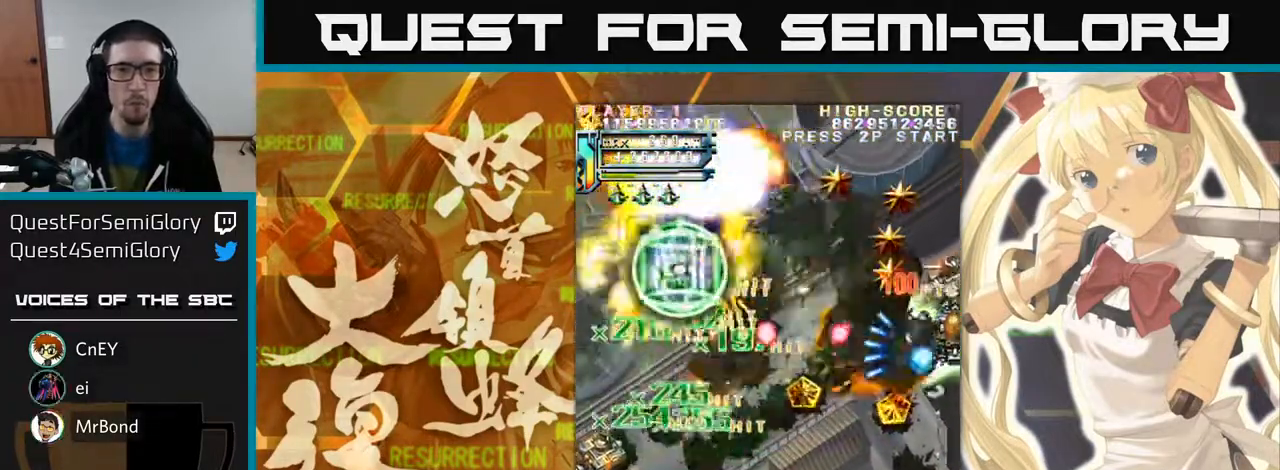
{"dt_ms": 500, "buttons": [], "left_stick": "down-right"}
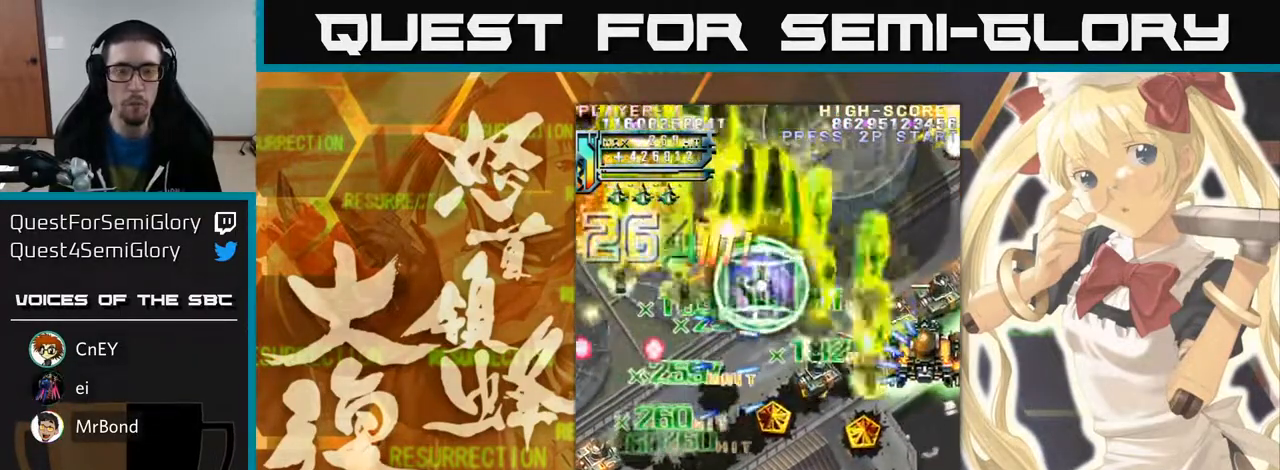
{"dt_ms": 500, "buttons": [], "left_stick": "down-right", "events": []}
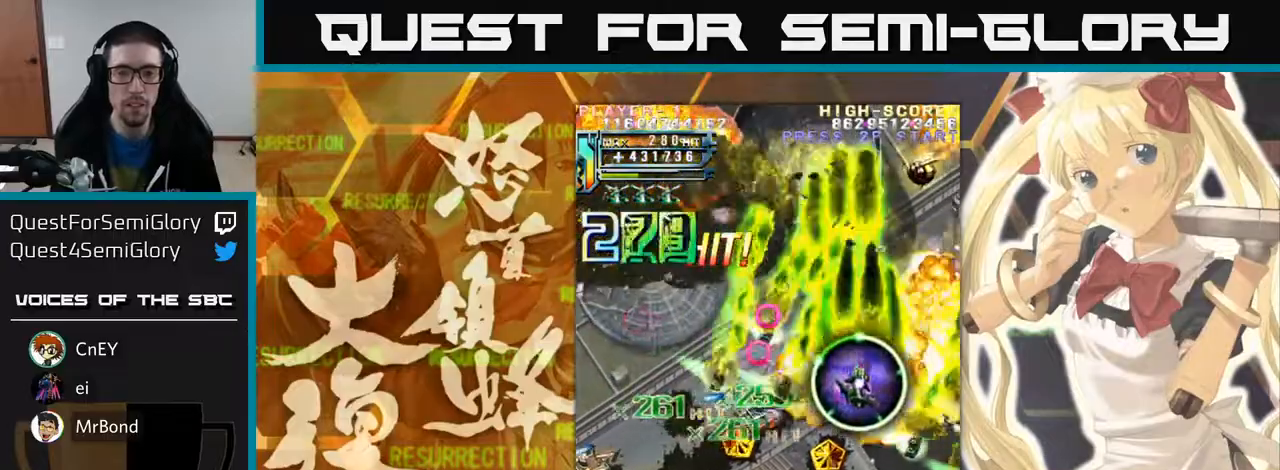
{"dt_ms": 500, "buttons": [], "left_stick": "down-left", "events": [[33, "left_stick", "down"], [200, "left_stick", "down-left"]]}